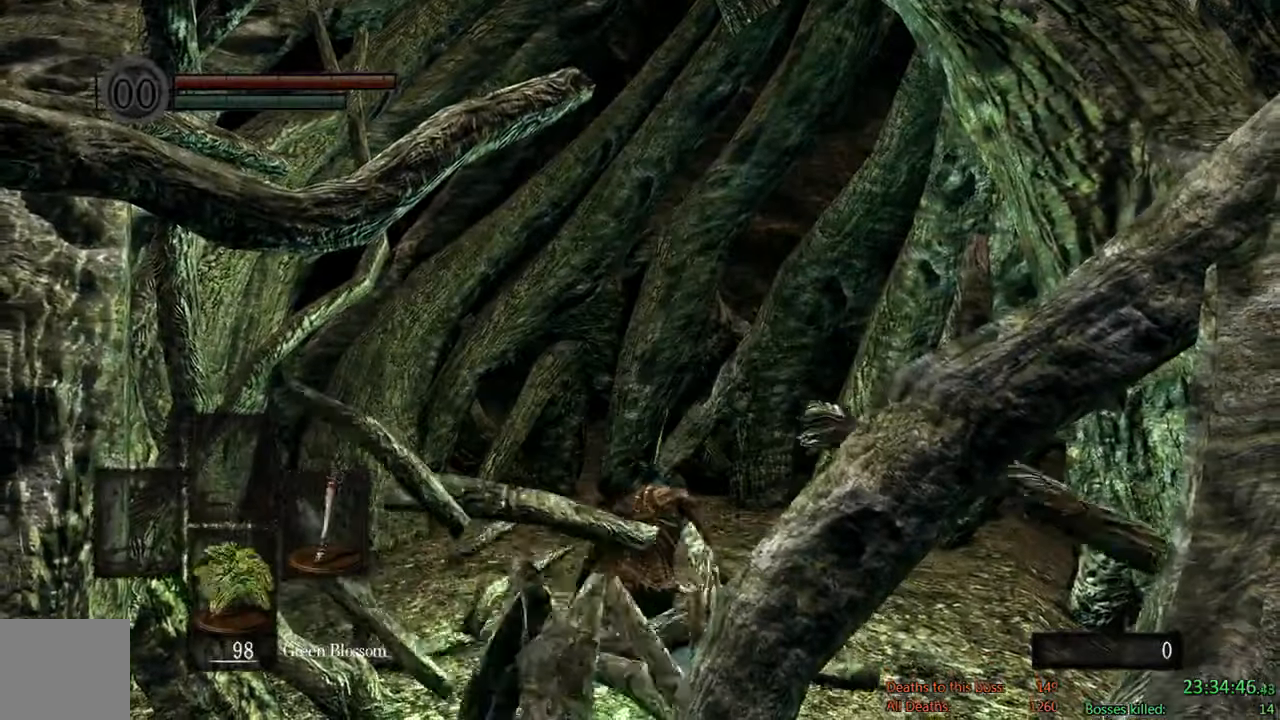
Gameplay with a controller (Xbox layout); each line is a JSON object with the inputs held at the frame after it. "events" lists button and stick changes between this image and that frame as [ms after this image, input, new state], when the widget could be followed in between.
{"buttons": ["A"], "left_stick": "center", "right_stick": "center", "events": [[84, "START", "down"], [217, "START", "up"], [317, "DPAD_LEFT", "down"], [450, "A", "down"], [484, "DPAD_LEFT", "up"]]}
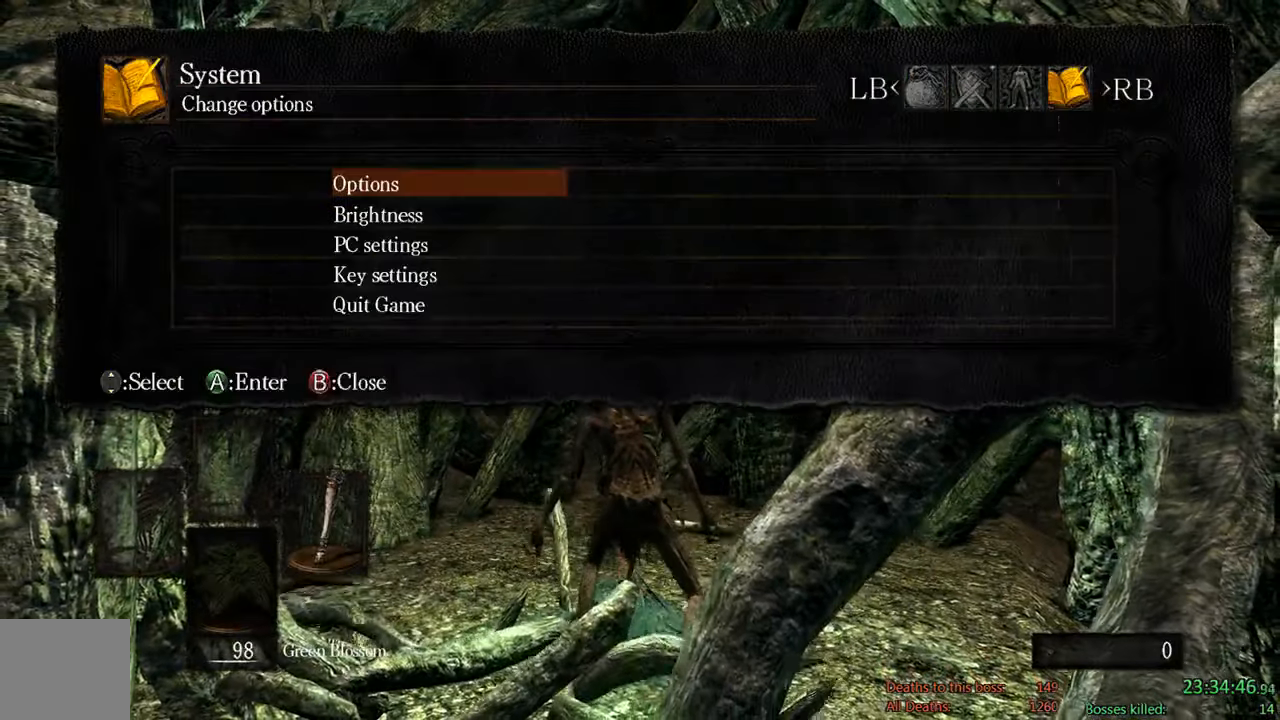
{"buttons": [], "left_stick": "center", "right_stick": "center", "events": [[84, "A", "up"], [84, "DPAD_UP", "down"], [150, "A", "down"], [150, "DPAD_UP", "up"], [250, "A", "up"], [284, "DPAD_LEFT", "down"], [350, "A", "down"], [384, "DPAD_LEFT", "up"], [484, "A", "up"]]}
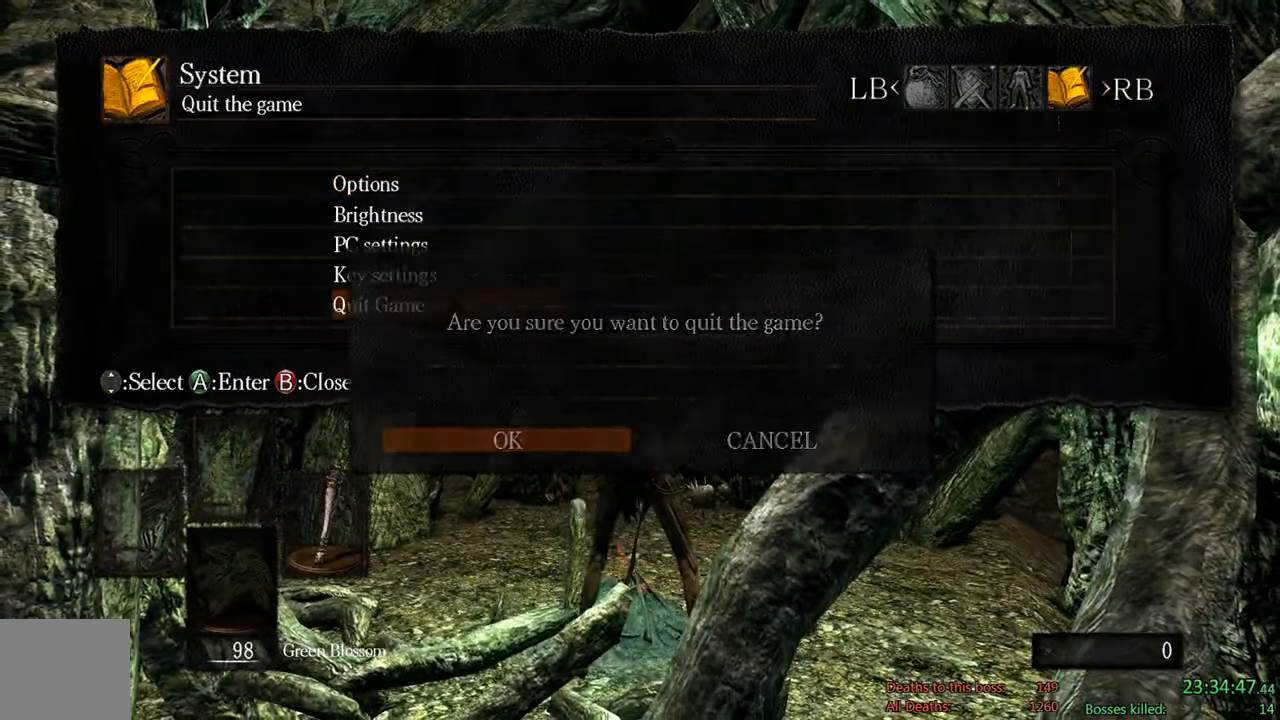
{"buttons": [], "left_stick": "center", "right_stick": "center", "events": []}
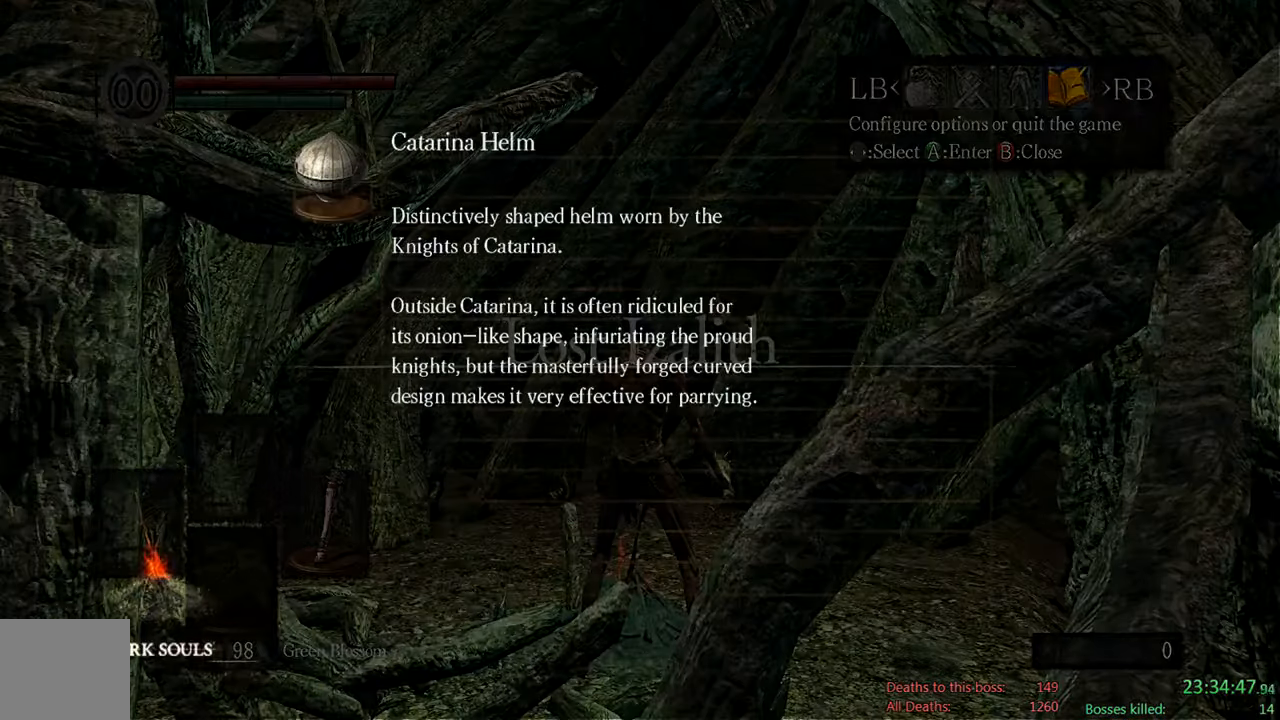
{"buttons": [], "left_stick": "center", "right_stick": "center", "events": [[100, "A", "down"], [267, "A", "up"], [400, "A", "down"], [500, "A", "up"]]}
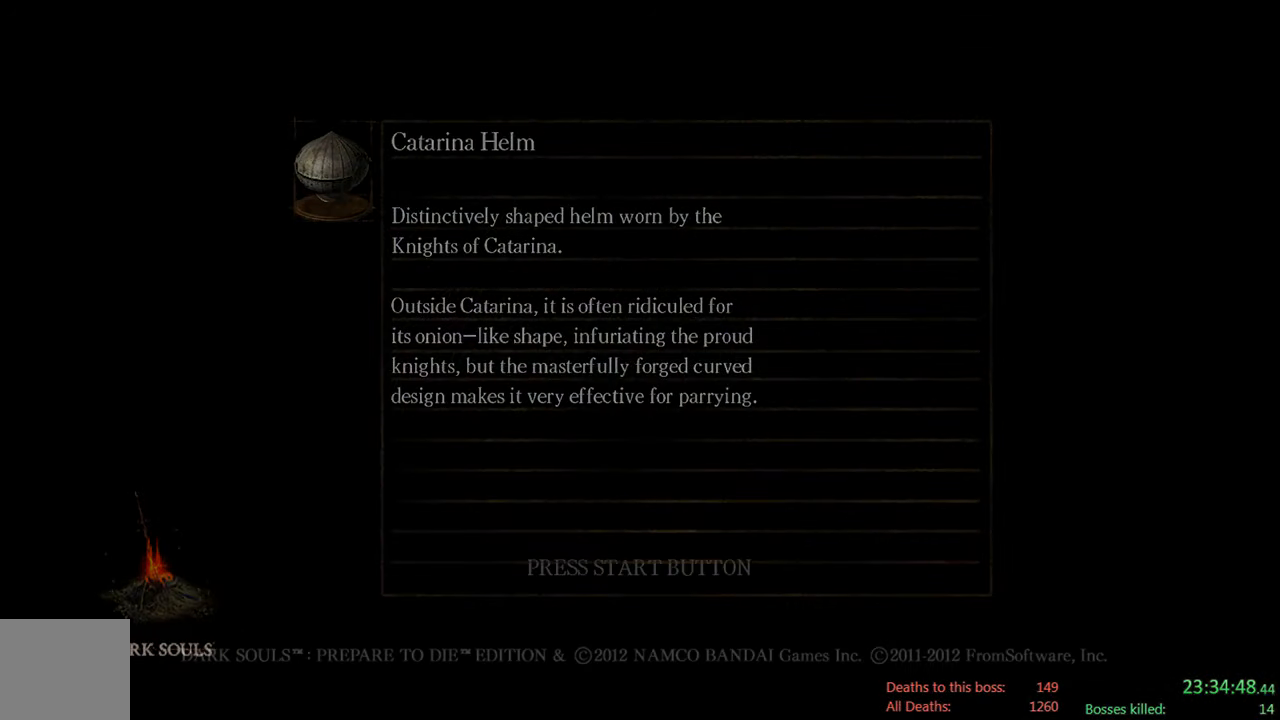
{"buttons": ["A"], "left_stick": "center", "right_stick": "center", "events": [[167, "A", "down"], [300, "A", "up"], [434, "A", "down"]]}
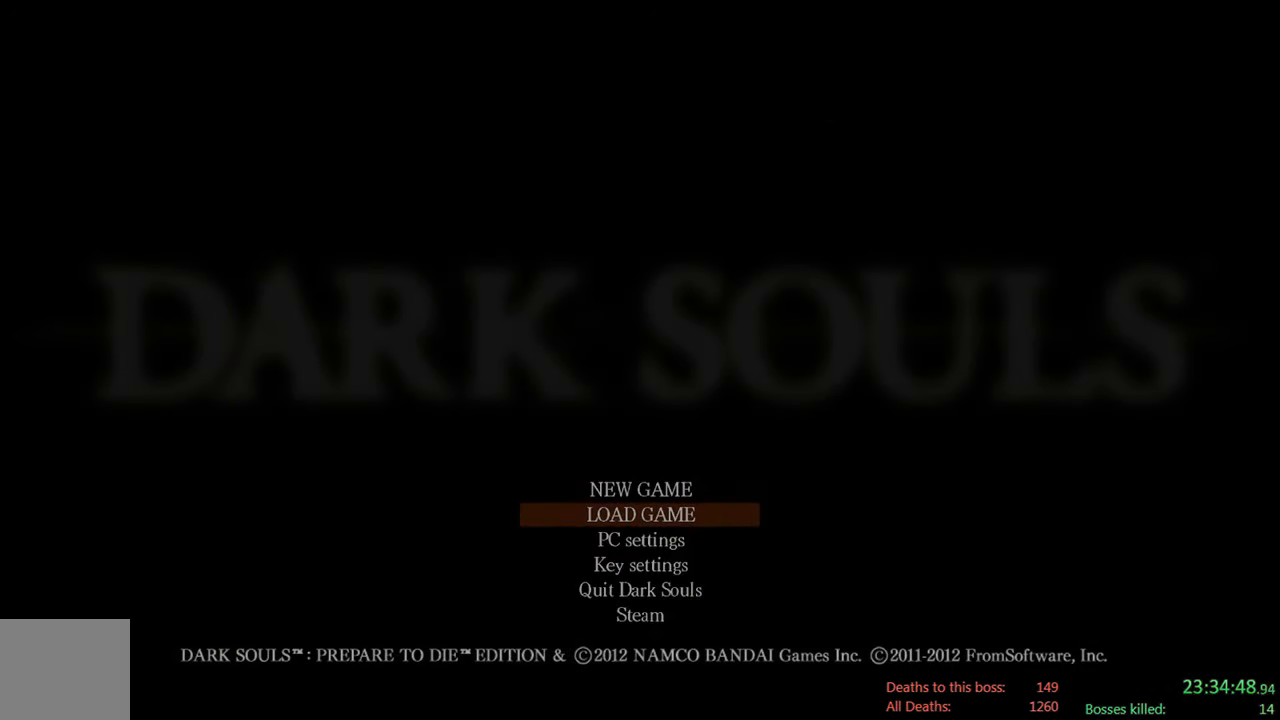
{"buttons": [], "left_stick": "center", "right_stick": "center", "events": [[67, "A", "up"], [267, "A", "down"], [400, "A", "up"]]}
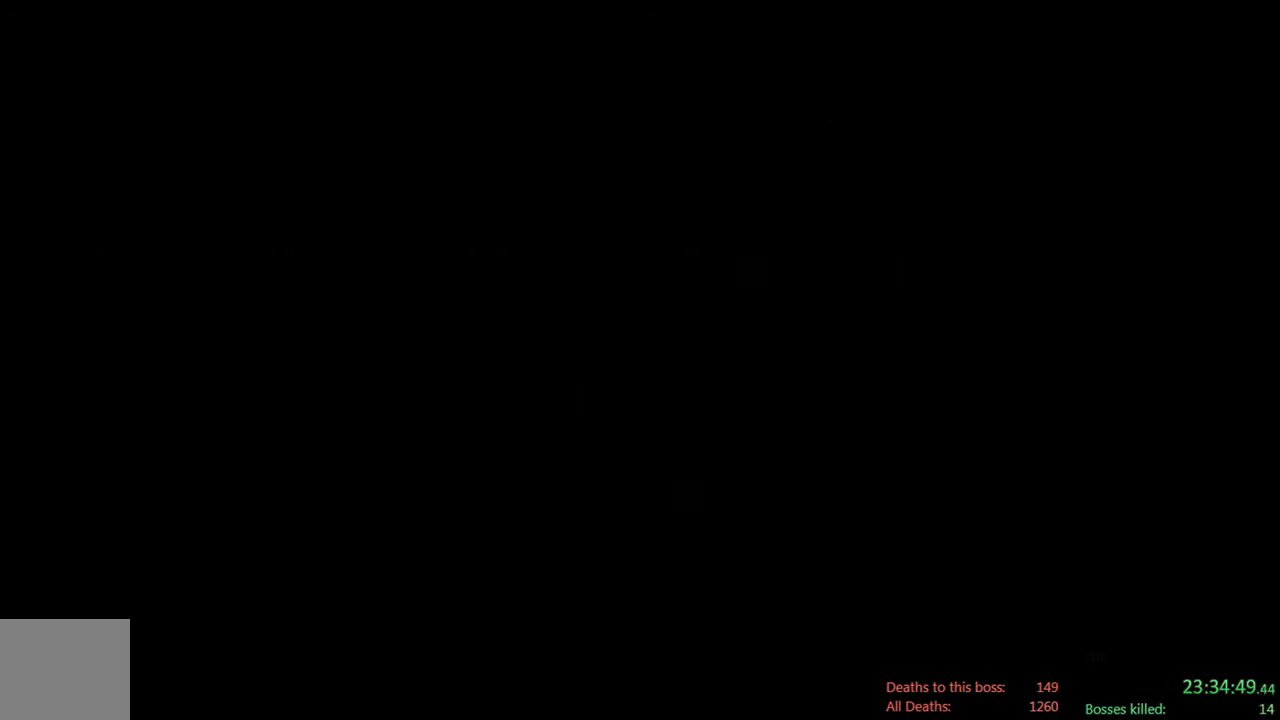
{"buttons": [], "left_stick": "center", "right_stick": "center", "events": [[133, "A", "down"], [250, "A", "up"]]}
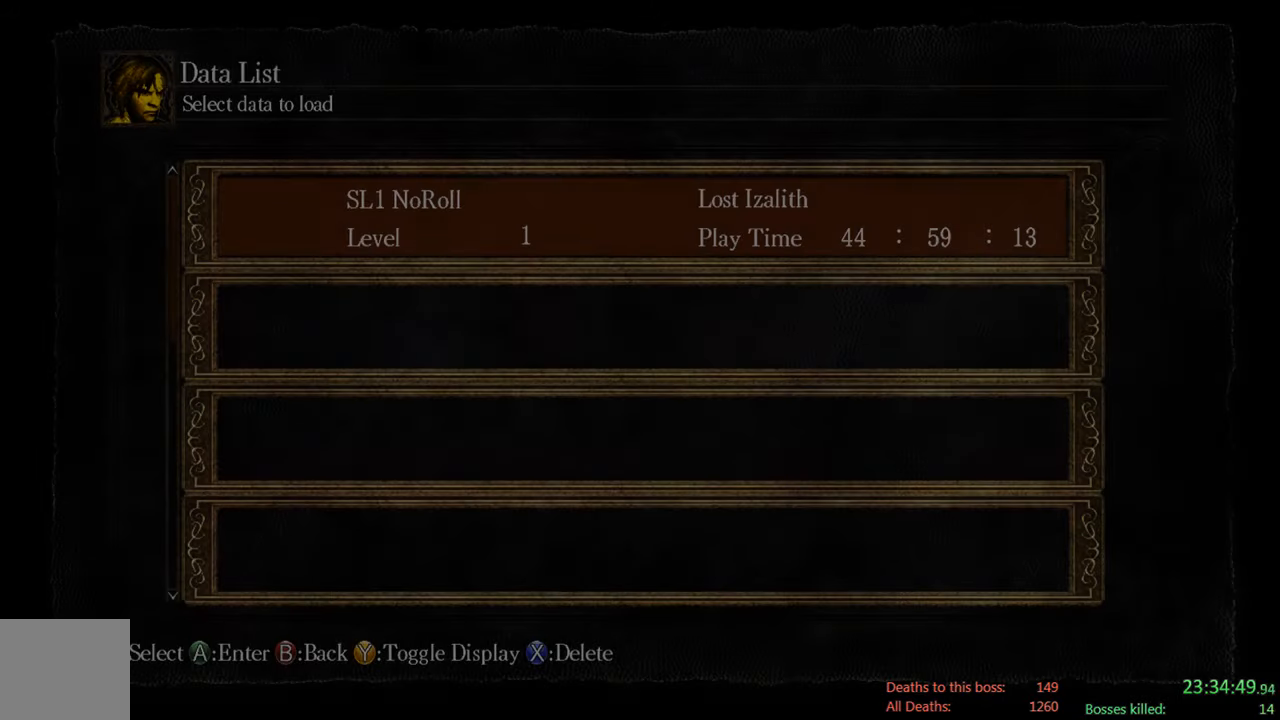
{"buttons": [], "left_stick": "center", "right_stick": "center", "events": [[16, "A", "down"], [116, "A", "up"]]}
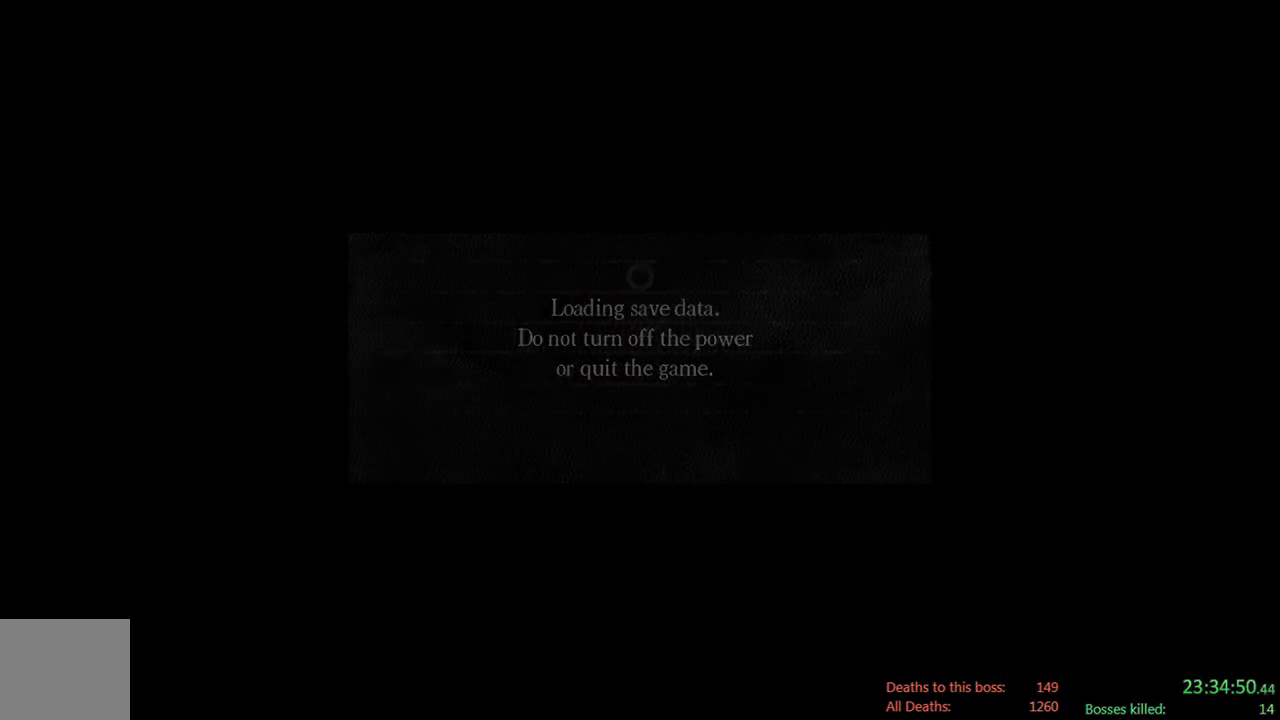
{"buttons": ["A"], "left_stick": "center", "right_stick": "center", "events": [[383, "A", "down"]]}
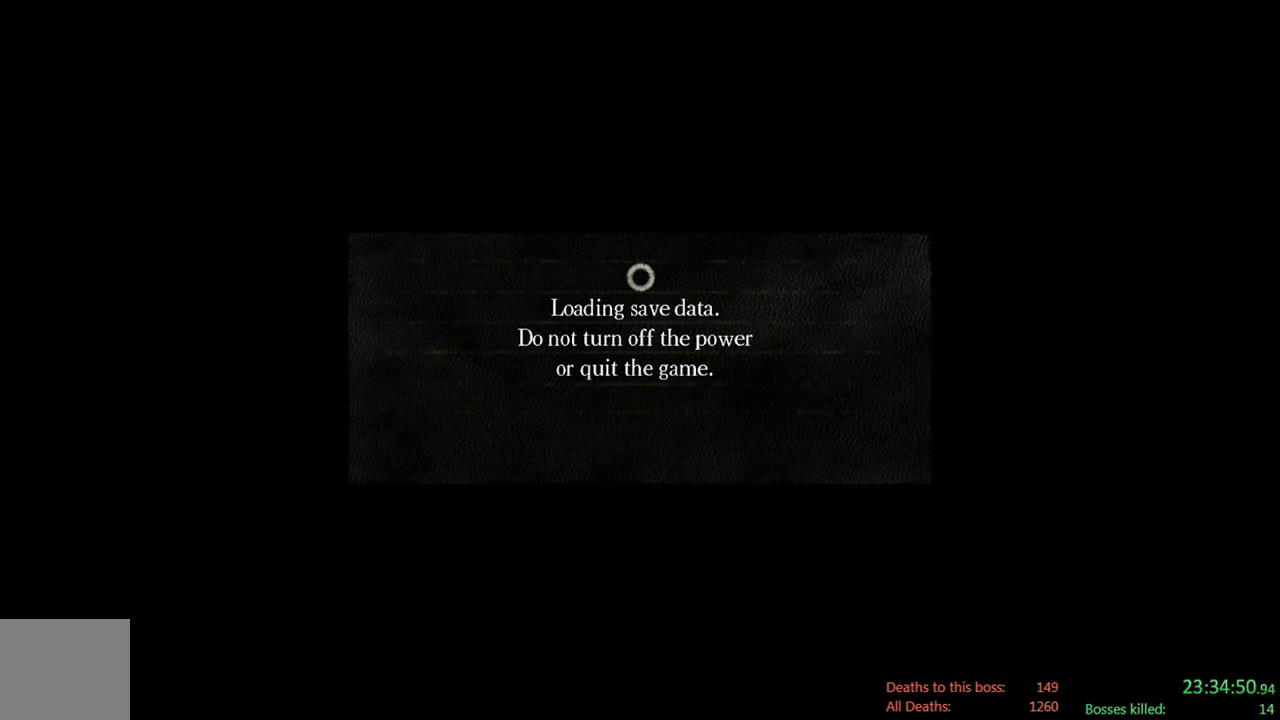
{"buttons": [], "left_stick": "center", "right_stick": "center", "events": [[16, "A", "up"]]}
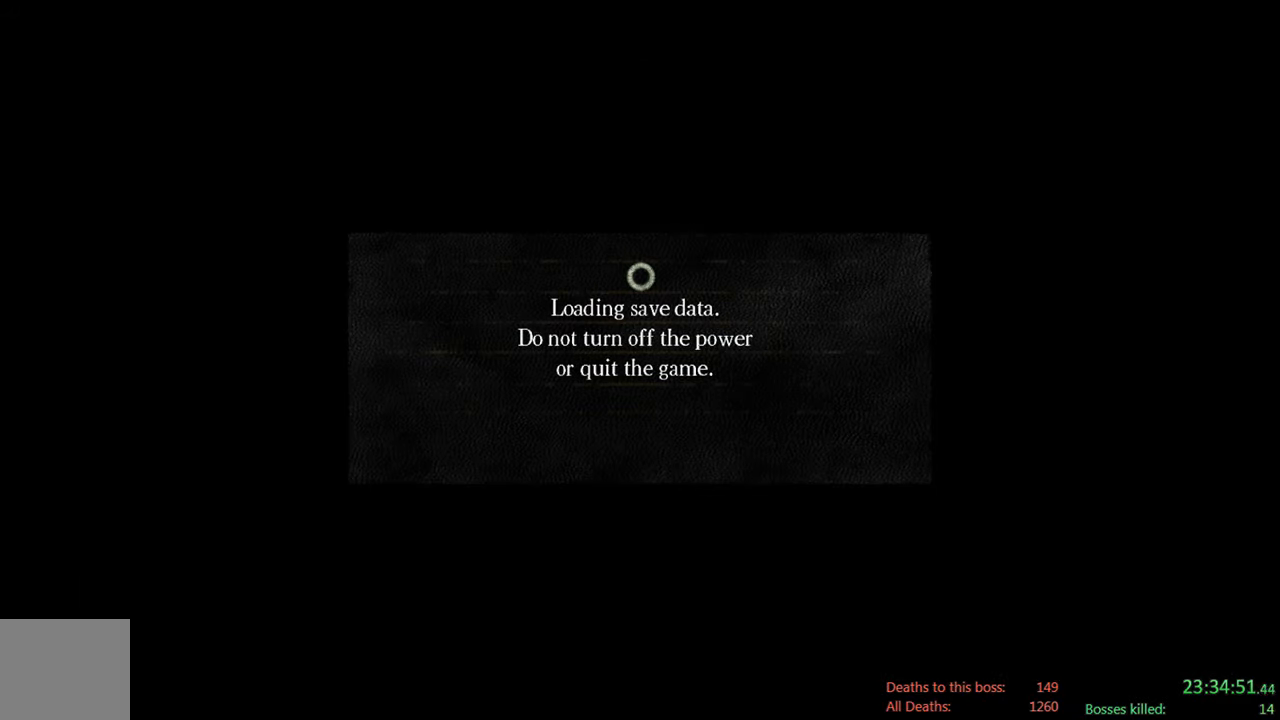
{"buttons": ["A"], "left_stick": "center", "right_stick": "center", "events": [[466, "A", "down"]]}
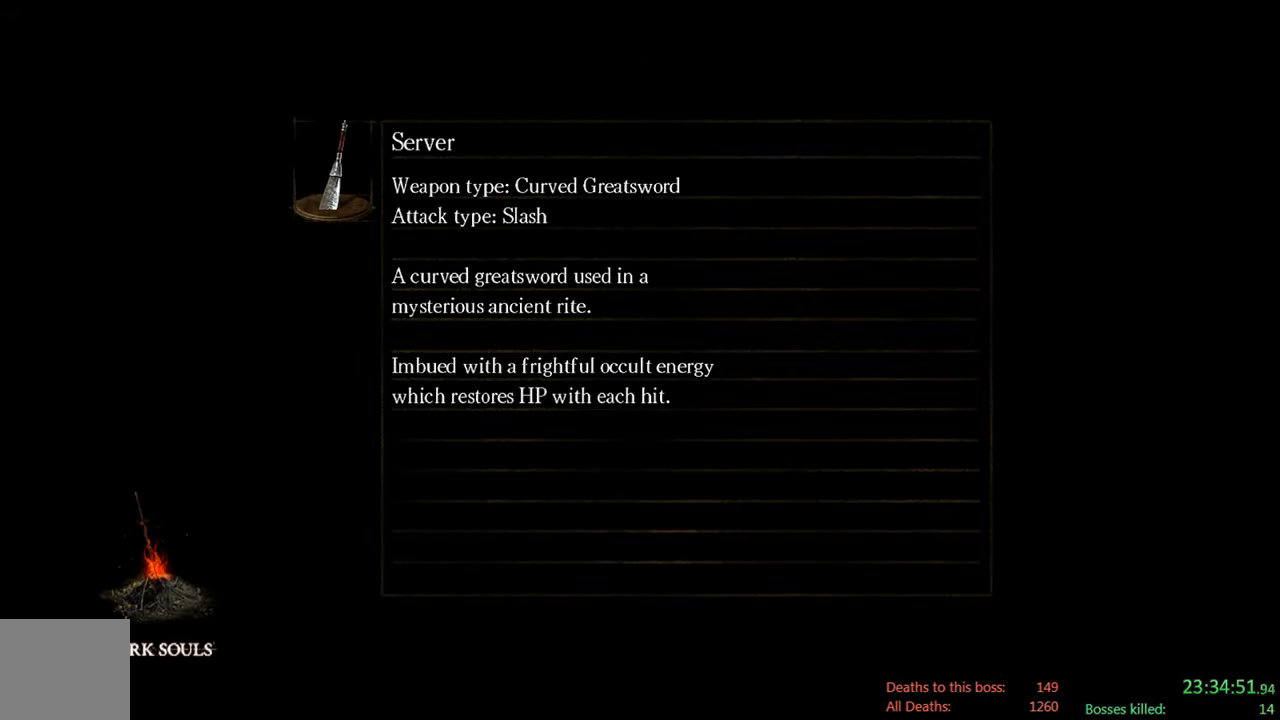
{"buttons": [], "left_stick": "center", "right_stick": "center", "events": [[133, "A", "up"]]}
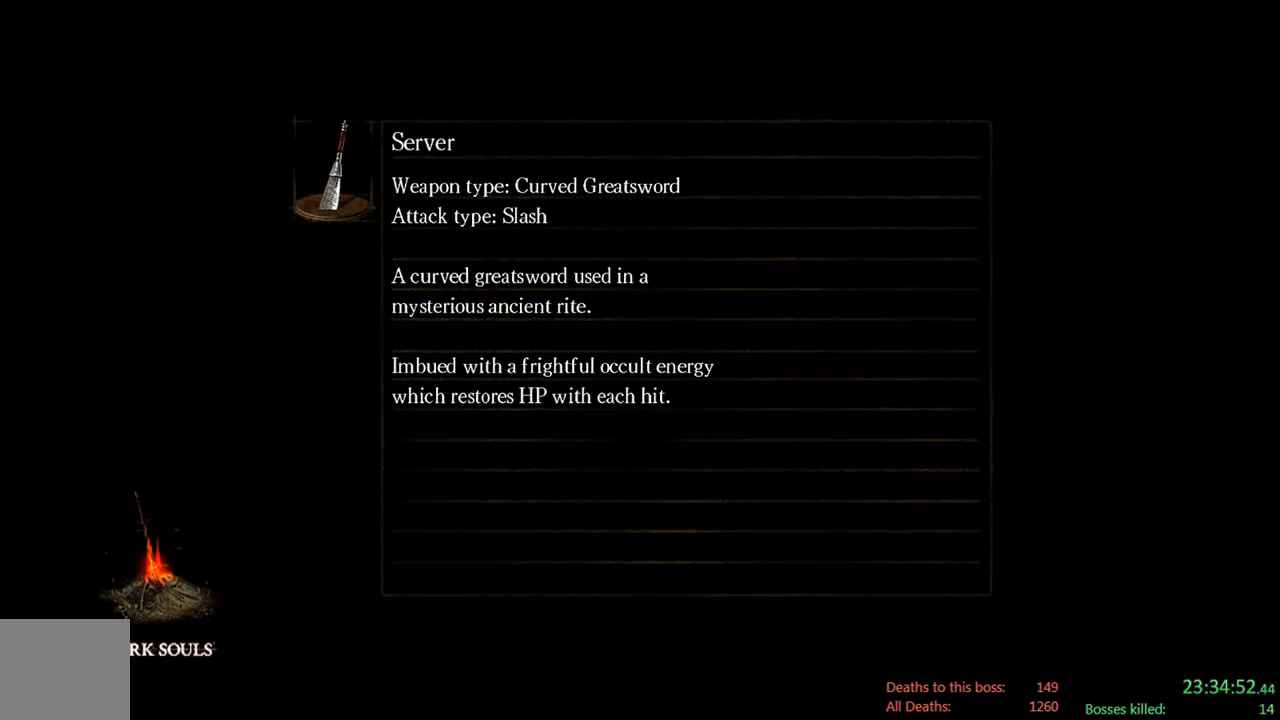
{"buttons": [], "left_stick": "center", "right_stick": "center", "events": []}
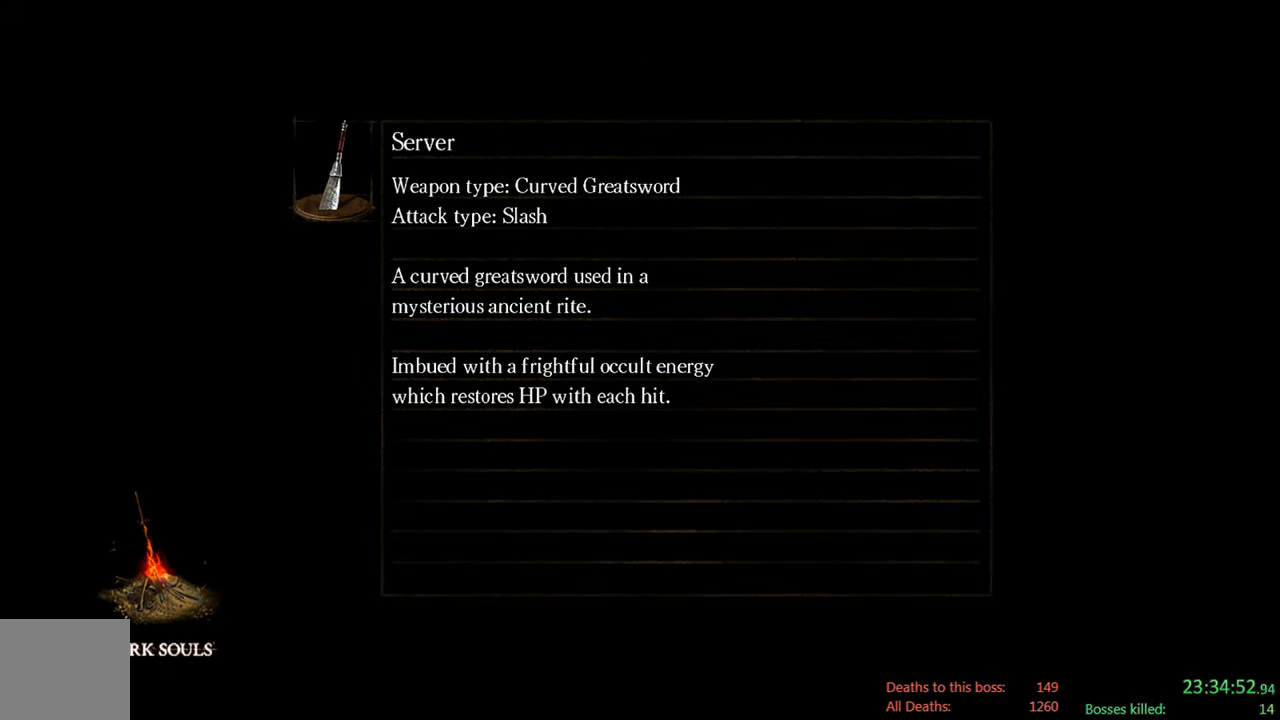
{"buttons": [], "left_stick": "center", "right_stick": "center", "events": []}
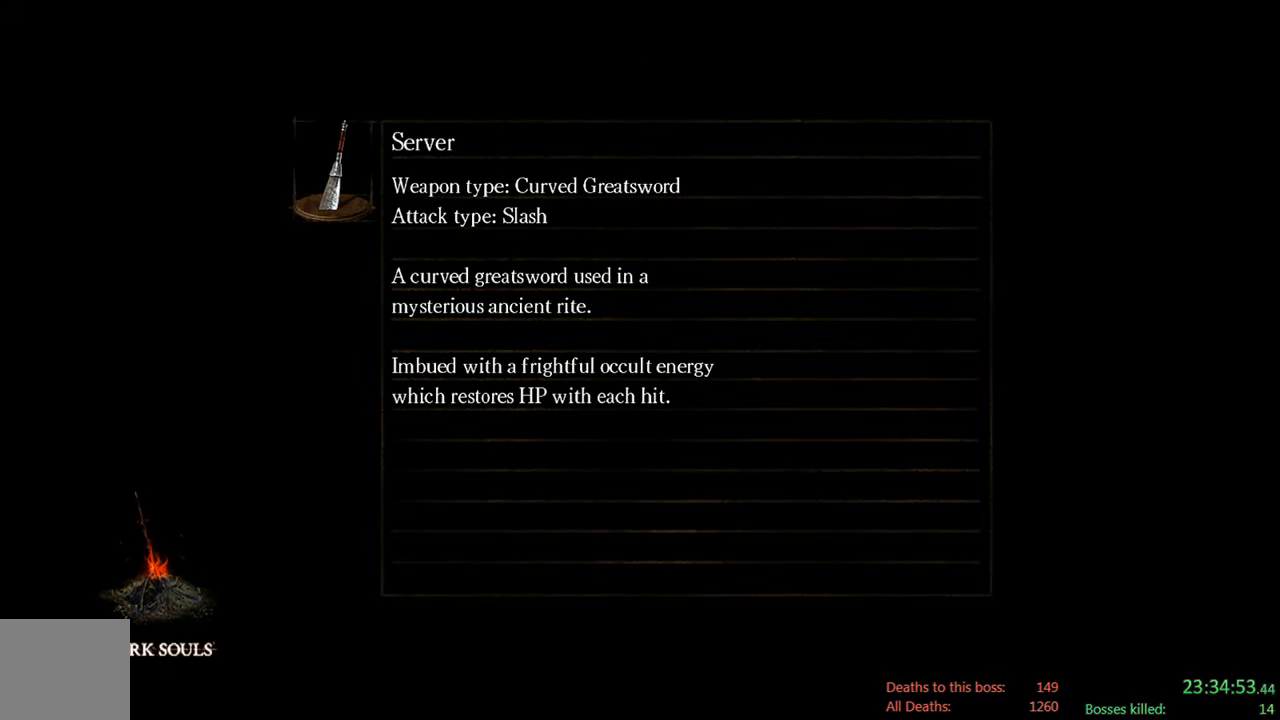
{"buttons": [], "left_stick": "center", "right_stick": "center", "events": []}
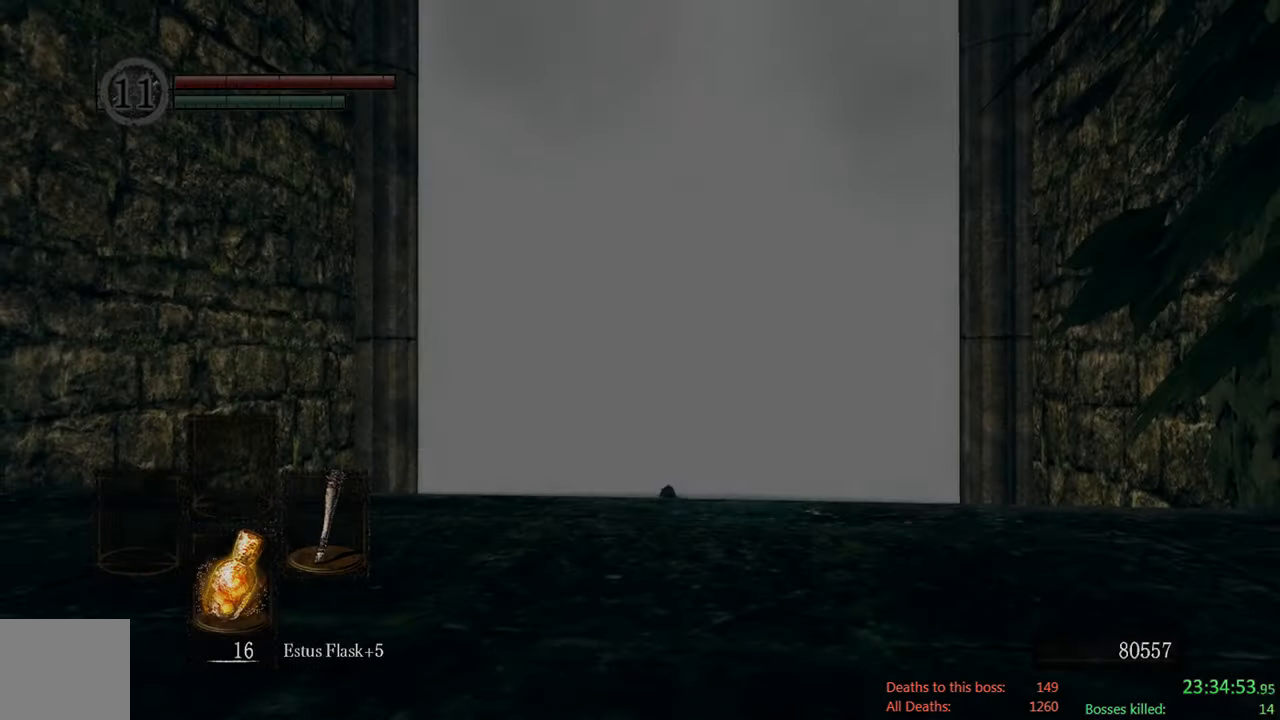
{"buttons": [], "left_stick": "up", "right_stick": "center", "events": [[283, "right_stick", "down"], [466, "left_stick", "up"], [483, "right_stick", "center"]]}
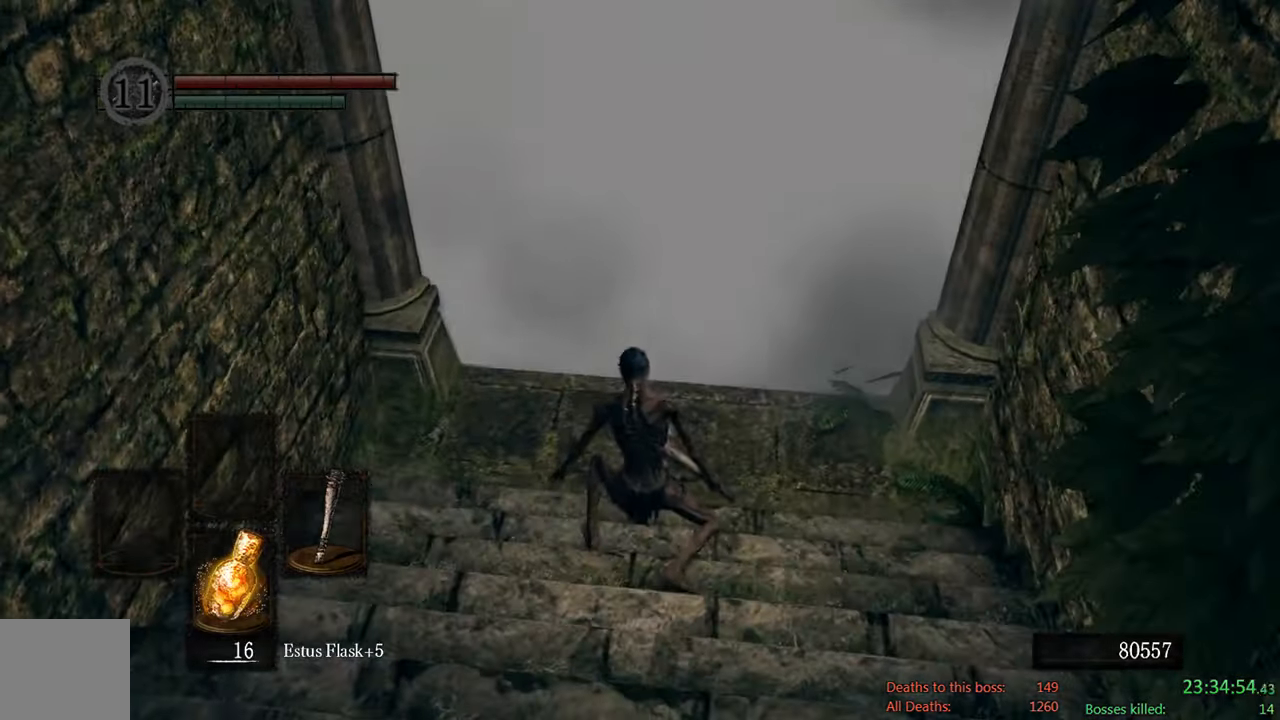
{"buttons": [], "left_stick": "up", "right_stick": "center", "events": []}
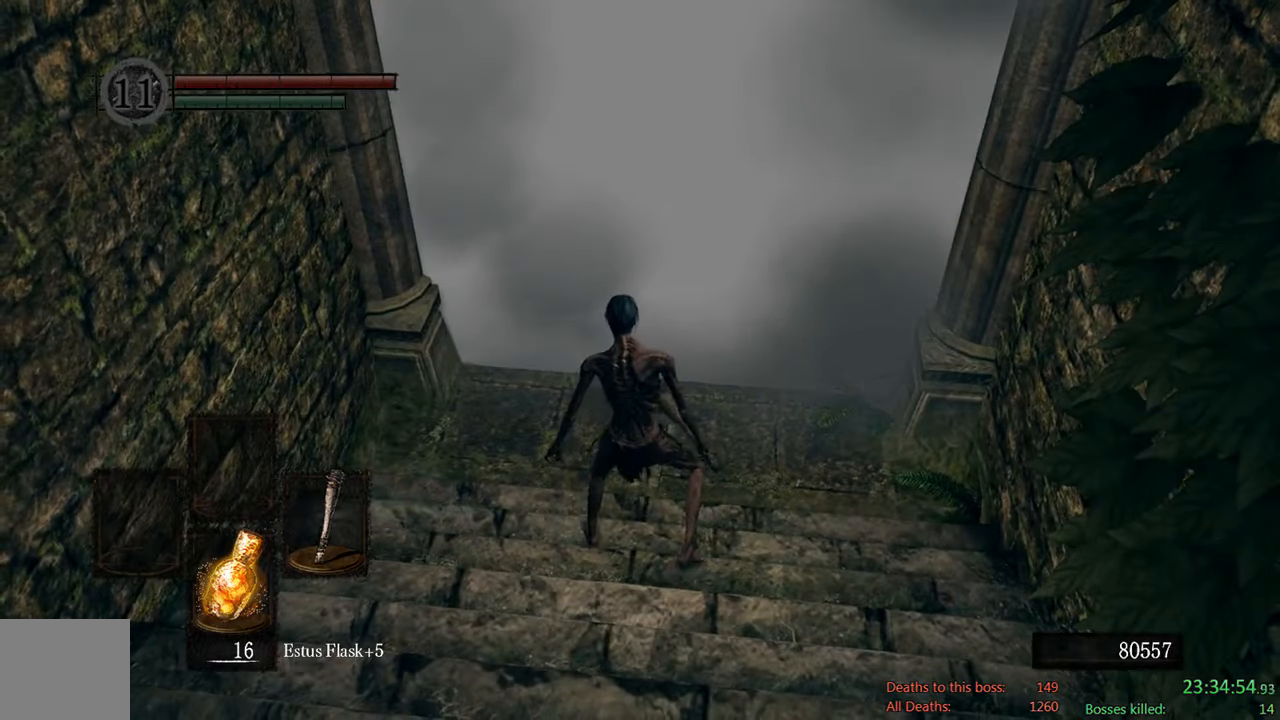
{"buttons": ["A"], "left_stick": "up", "right_stick": "center", "events": [[433, "A", "down"]]}
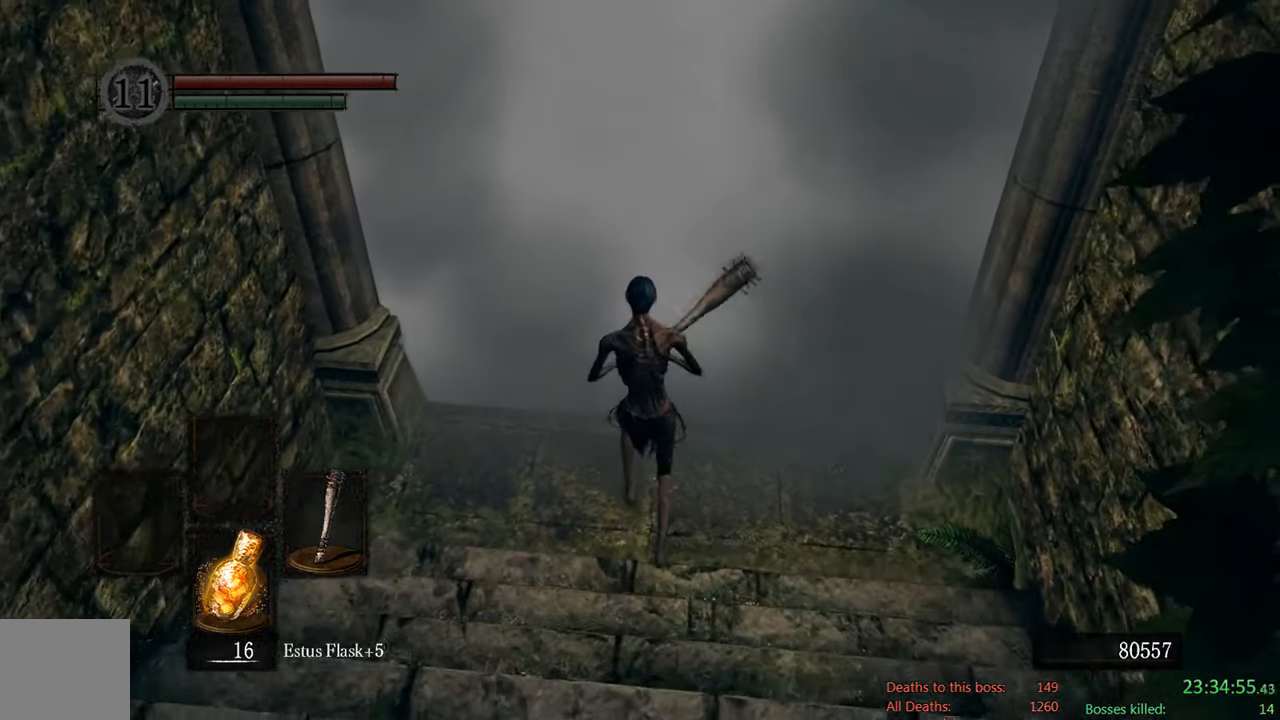
{"buttons": ["DPAD_DOWN"], "left_stick": "center", "right_stick": "center", "events": [[33, "left_stick", "center"], [133, "A", "up"], [267, "DPAD_DOWN", "down"], [400, "DPAD_DOWN", "up"], [467, "DPAD_DOWN", "down"]]}
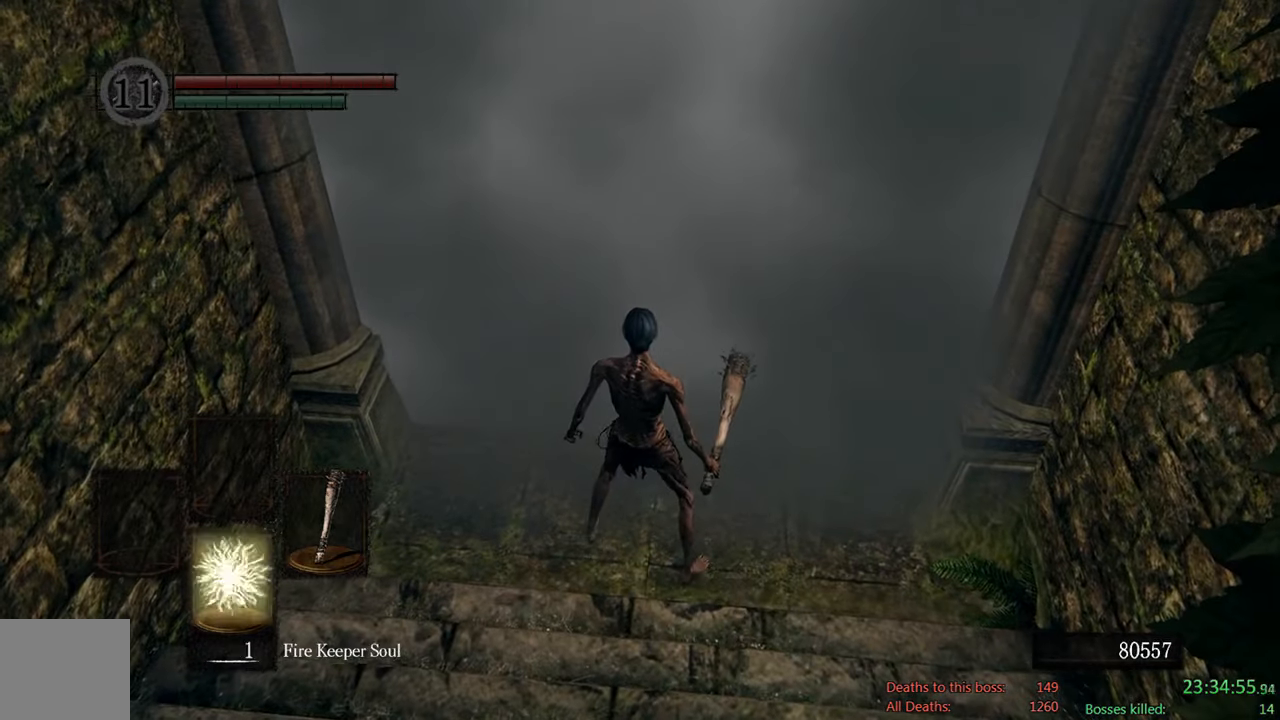
{"buttons": ["DPAD_DOWN"], "left_stick": "center", "right_stick": "center", "events": [[133, "DPAD_DOWN", "up"], [200, "DPAD_DOWN", "down"], [367, "DPAD_DOWN", "up"], [483, "DPAD_DOWN", "down"]]}
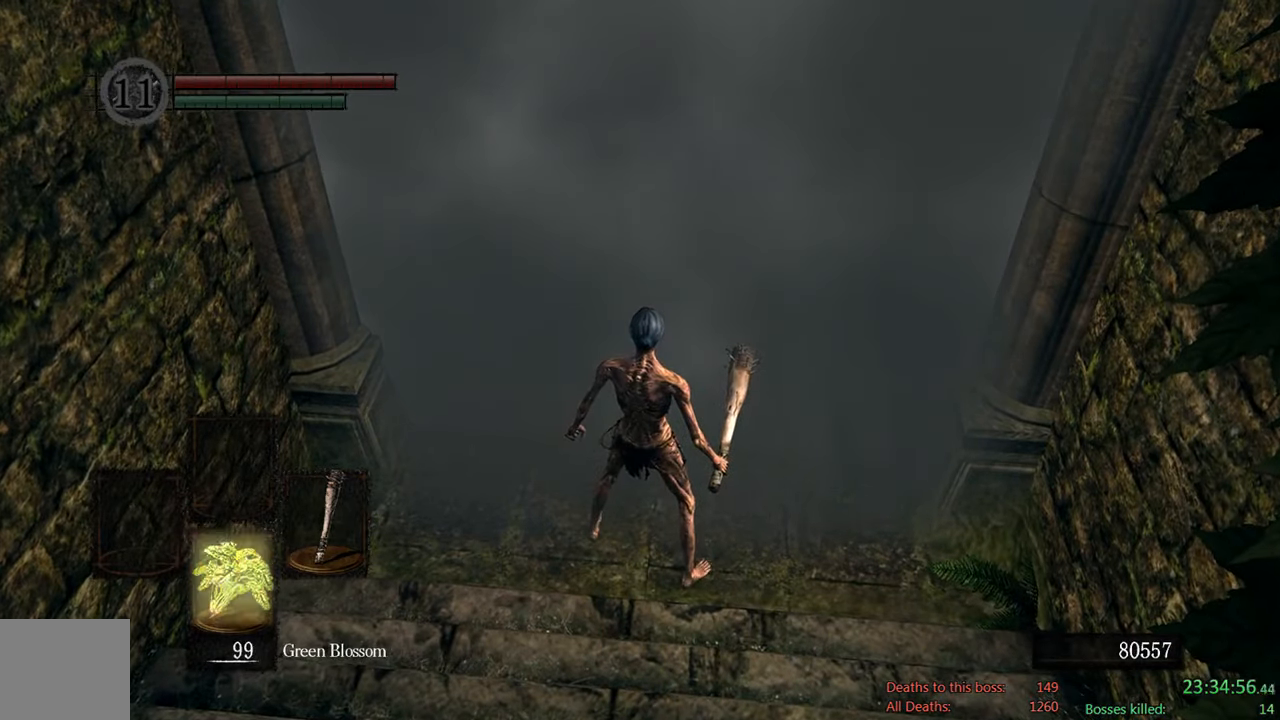
{"buttons": [], "left_stick": "center", "right_stick": "center", "events": [[150, "DPAD_DOWN", "up"]]}
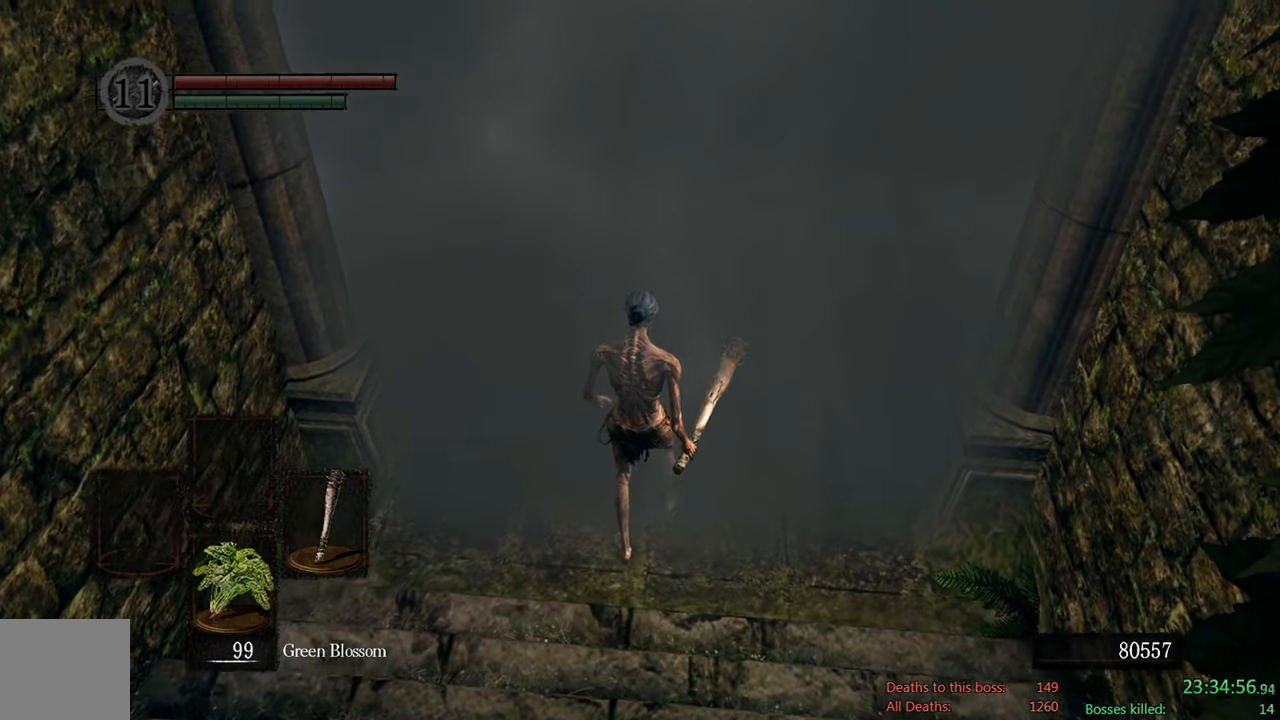
{"buttons": [], "left_stick": "center", "right_stick": "center", "events": []}
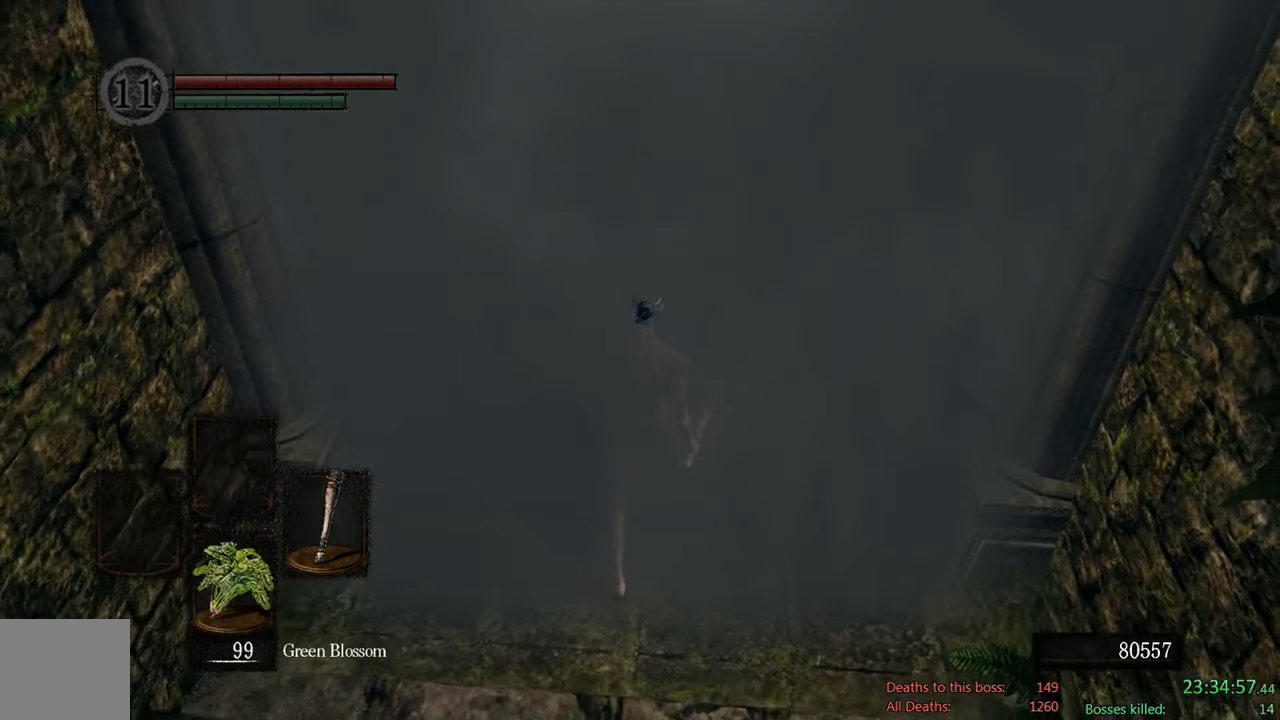
{"buttons": [], "left_stick": "center", "right_stick": "center", "events": []}